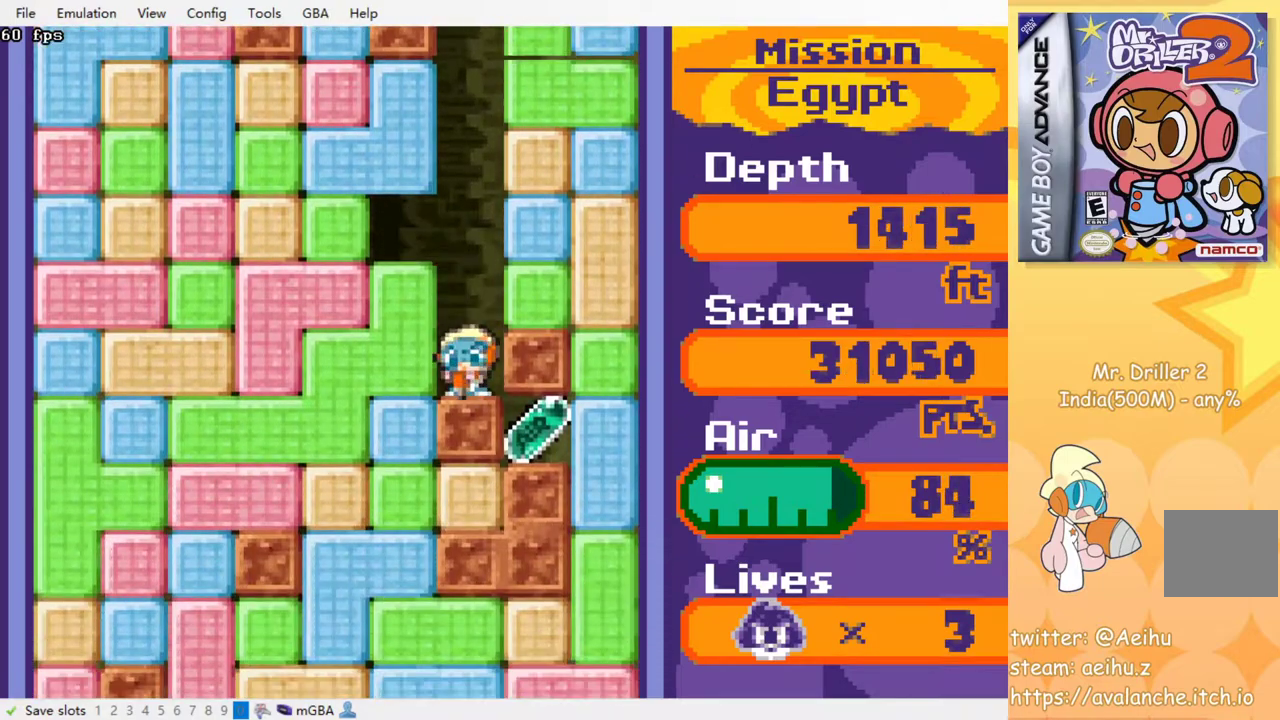
Gameplay with a controller (PlayStation layout); each line is a JSON object with the inputs held at the frame after it. "events" lists button and stick changes between this image and that frame as [ms after this image, input, new state], when the widget could be followed in between. Not read: left_stick right_stick.
{"buttons": ["DPAD_DOWN"], "events": [[50, "CROSS", "down"], [50, "SQUARE", "down"], [133, "SQUARE", "up"], [150, "CROSS", "up"], [267, "DPAD_DOWN", "down"], [267, "DPAD_LEFT", "up"], [350, "CROSS", "down"], [350, "SQUARE", "down"], [467, "CROSS", "up"], [467, "SQUARE", "up"]]}
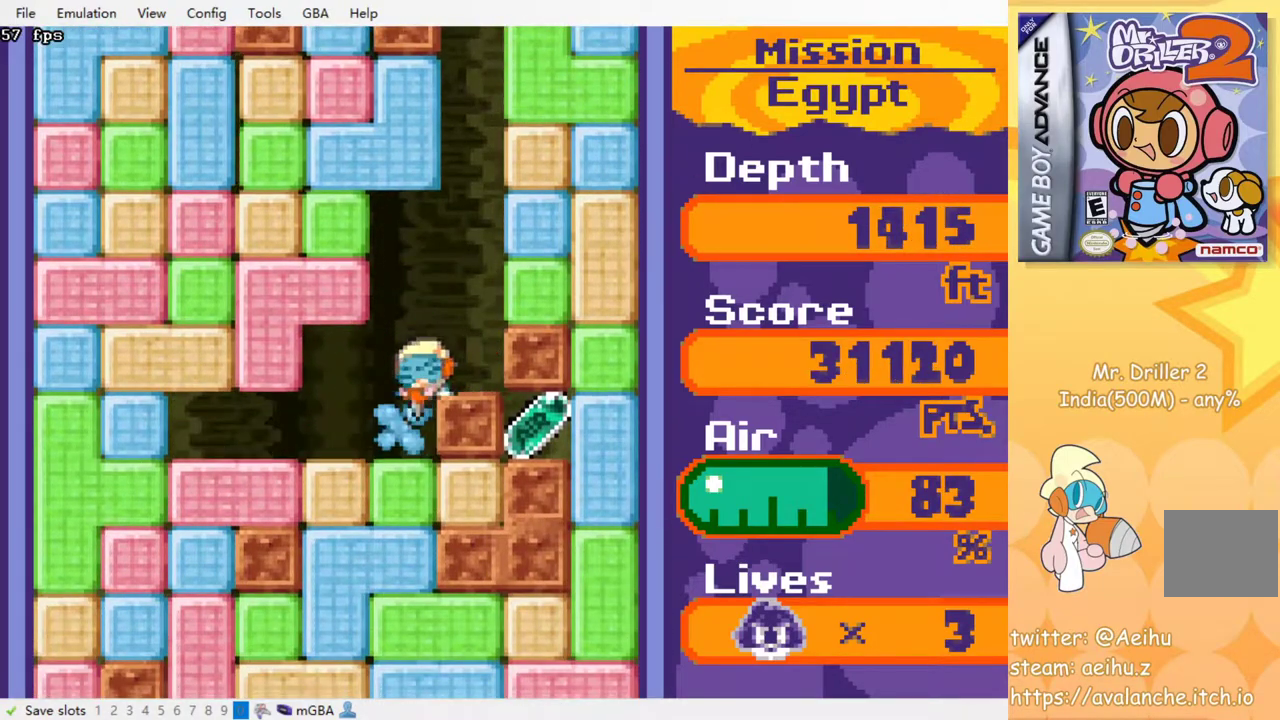
{"buttons": ["DPAD_RIGHT"], "events": [[167, "CROSS", "down"], [183, "SQUARE", "down"], [300, "CROSS", "up"], [300, "SQUARE", "up"], [417, "DPAD_RIGHT", "down"], [433, "DPAD_DOWN", "up"]]}
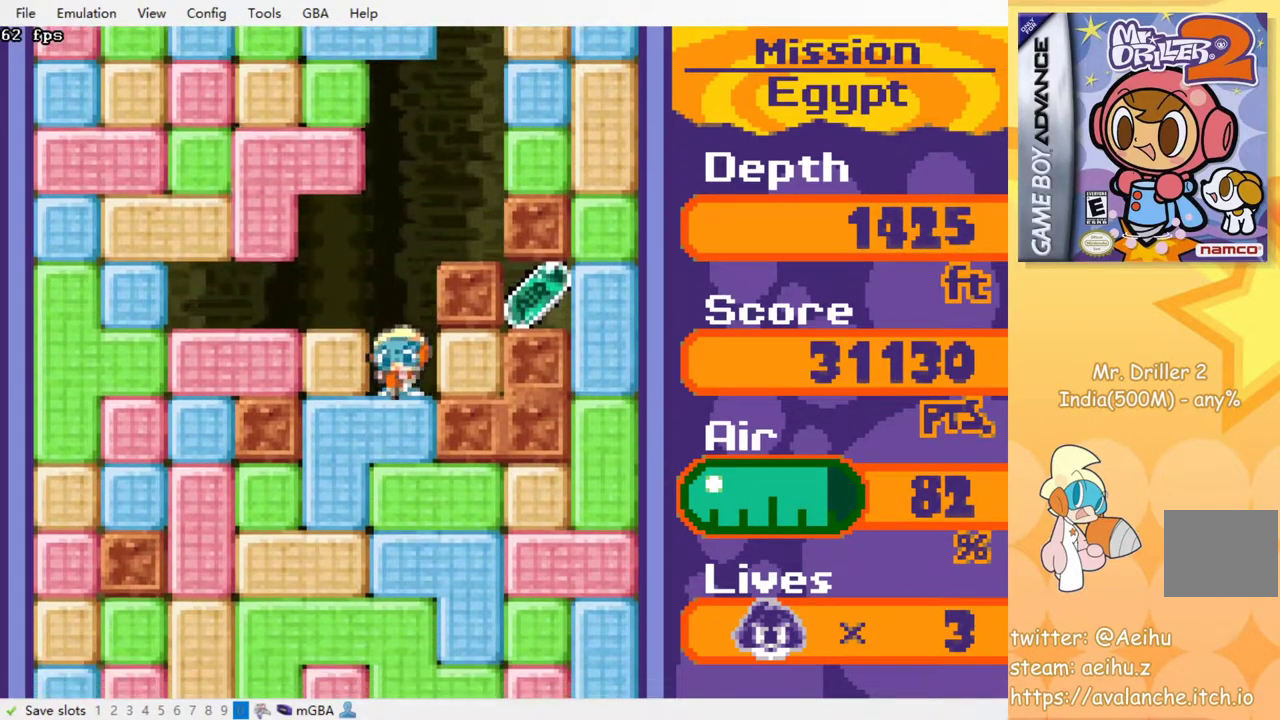
{"buttons": ["DPAD_DOWN"], "events": [[33, "CROSS", "down"], [33, "SQUARE", "down"], [83, "DPAD_RIGHT", "up"], [117, "SQUARE", "up"], [133, "CROSS", "up"], [133, "DPAD_DOWN", "down"], [267, "CROSS", "down"], [267, "SQUARE", "down"], [400, "SQUARE", "up"], [417, "CROSS", "up"]]}
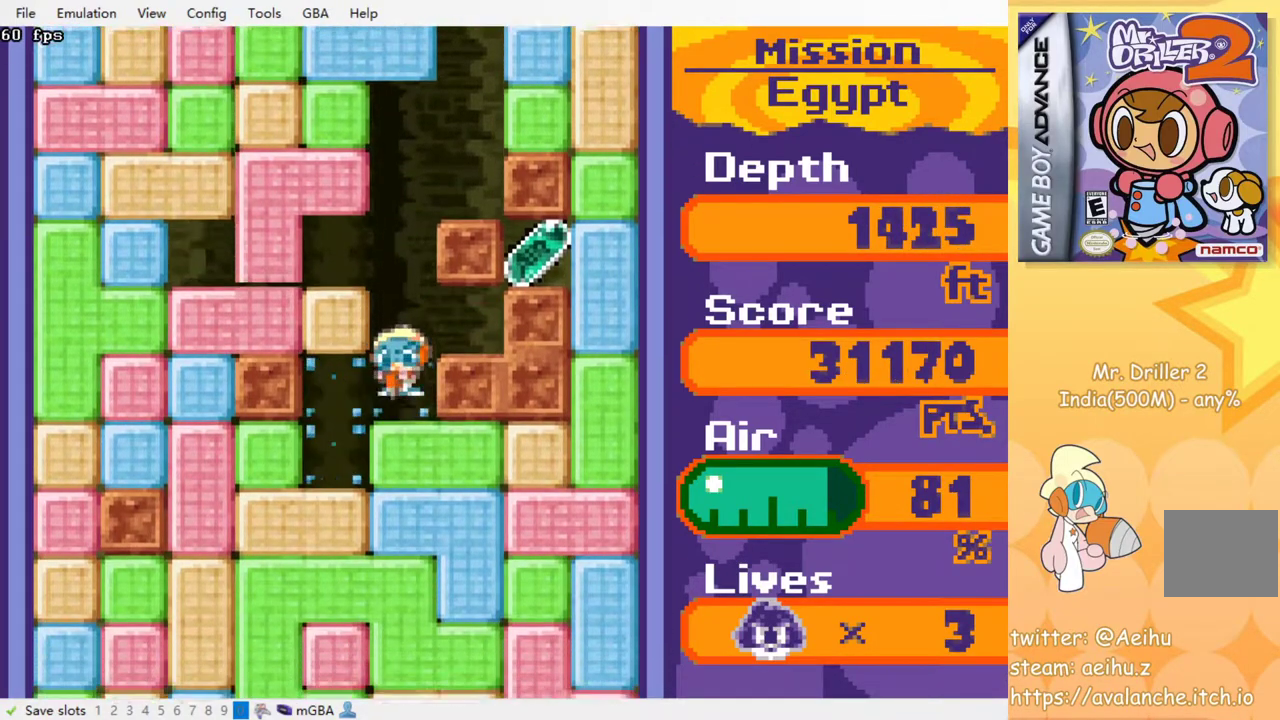
{"buttons": ["CROSS", "DPAD_RIGHT"], "events": [[67, "CROSS", "down"], [83, "SQUARE", "down"], [183, "CROSS", "up"], [183, "SQUARE", "up"], [233, "DPAD_RIGHT", "down"], [250, "DPAD_DOWN", "up"], [483, "CROSS", "down"]]}
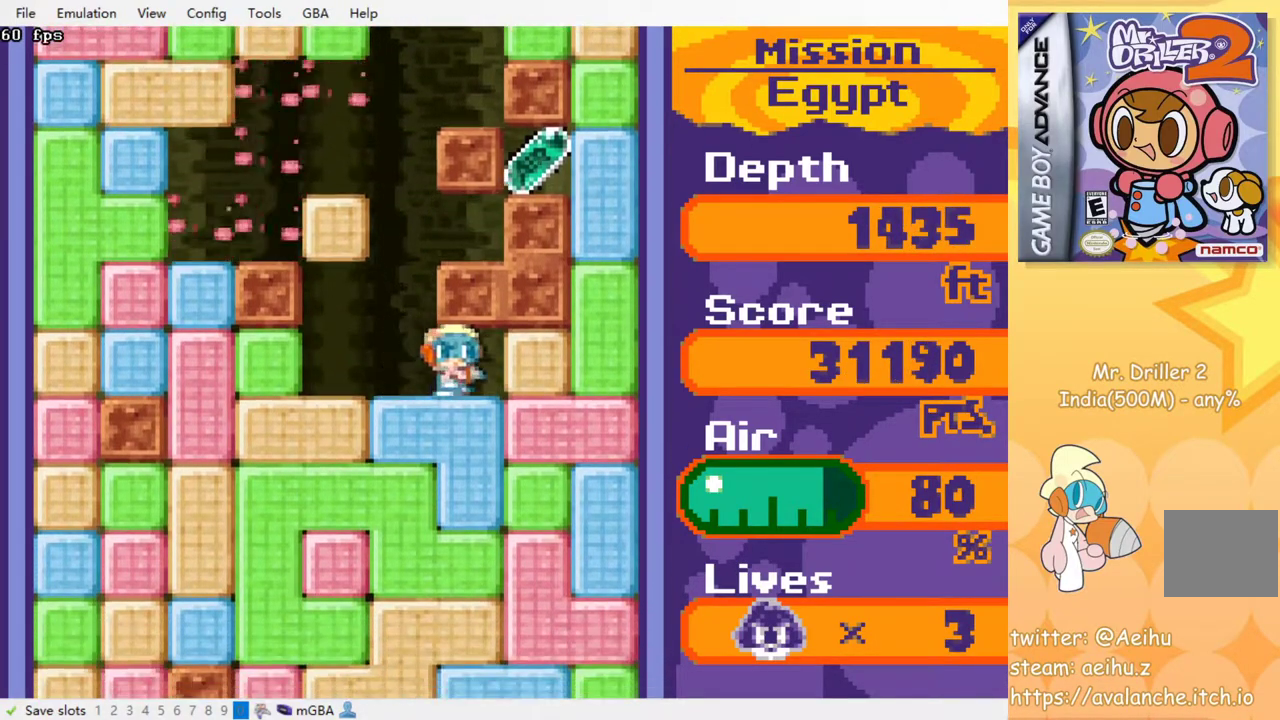
{"buttons": ["DPAD_DOWN"], "events": [[17, "SQUARE", "down"], [133, "CROSS", "up"], [133, "SQUARE", "up"], [283, "DPAD_DOWN", "down"], [317, "DPAD_RIGHT", "up"], [367, "CROSS", "down"], [367, "SQUARE", "down"], [483, "CROSS", "up"], [483, "SQUARE", "up"]]}
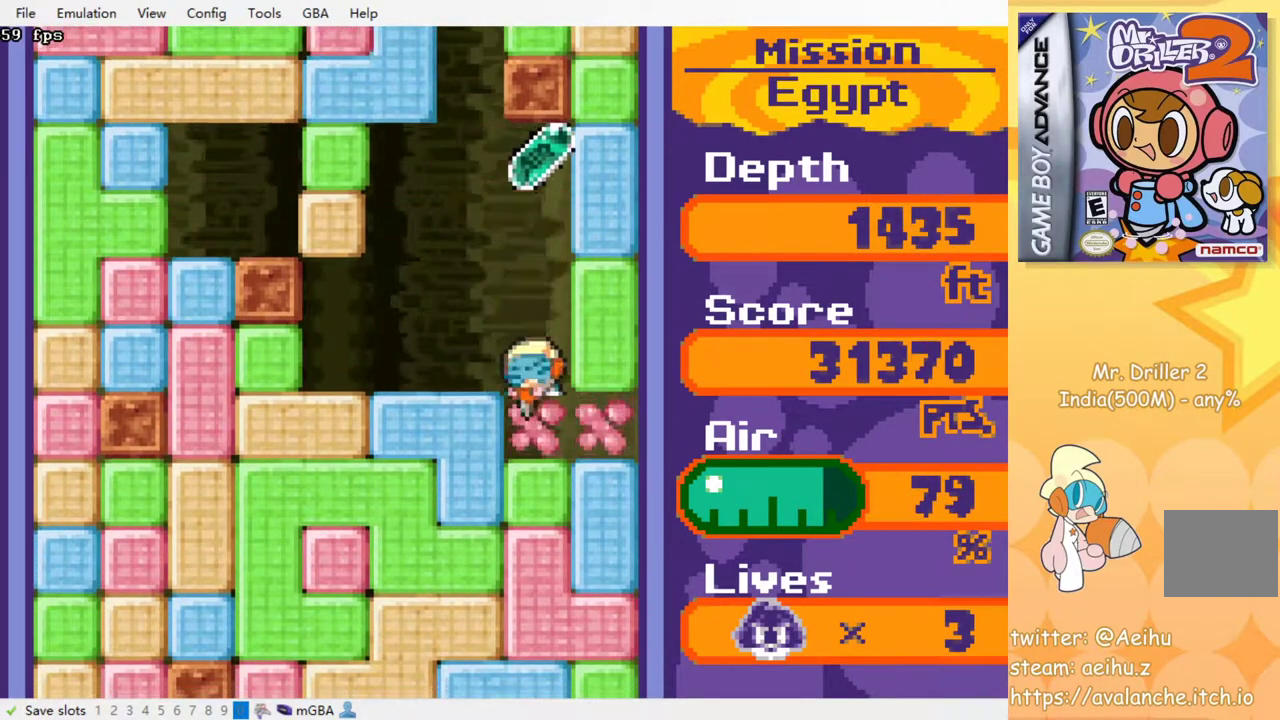
{"buttons": ["CROSS", "SQUARE", "DPAD_DOWN"], "events": [[67, "CROSS", "down"], [67, "SQUARE", "down"], [167, "CROSS", "up"], [167, "SQUARE", "up"], [250, "CROSS", "down"], [267, "SQUARE", "down"], [333, "SQUARE", "up"], [350, "CROSS", "up"], [433, "CROSS", "down"], [433, "SQUARE", "down"]]}
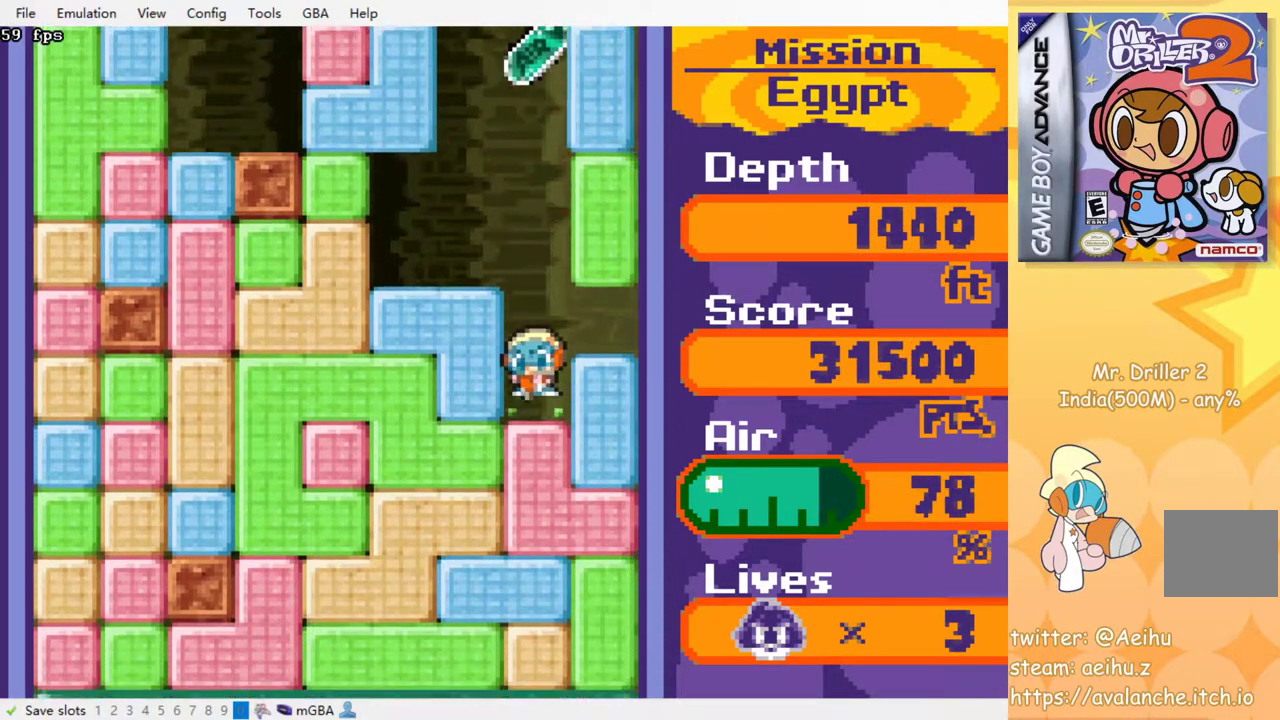
{"buttons": ["CROSS", "SQUARE", "DPAD_DOWN"], "events": [[17, "CROSS", "up"], [17, "SQUARE", "up"], [100, "CROSS", "down"], [100, "SQUARE", "down"], [183, "CROSS", "up"], [183, "SQUARE", "up"], [267, "CROSS", "down"], [267, "SQUARE", "down"], [350, "SQUARE", "up"], [367, "CROSS", "up"], [433, "CROSS", "down"], [433, "SQUARE", "down"]]}
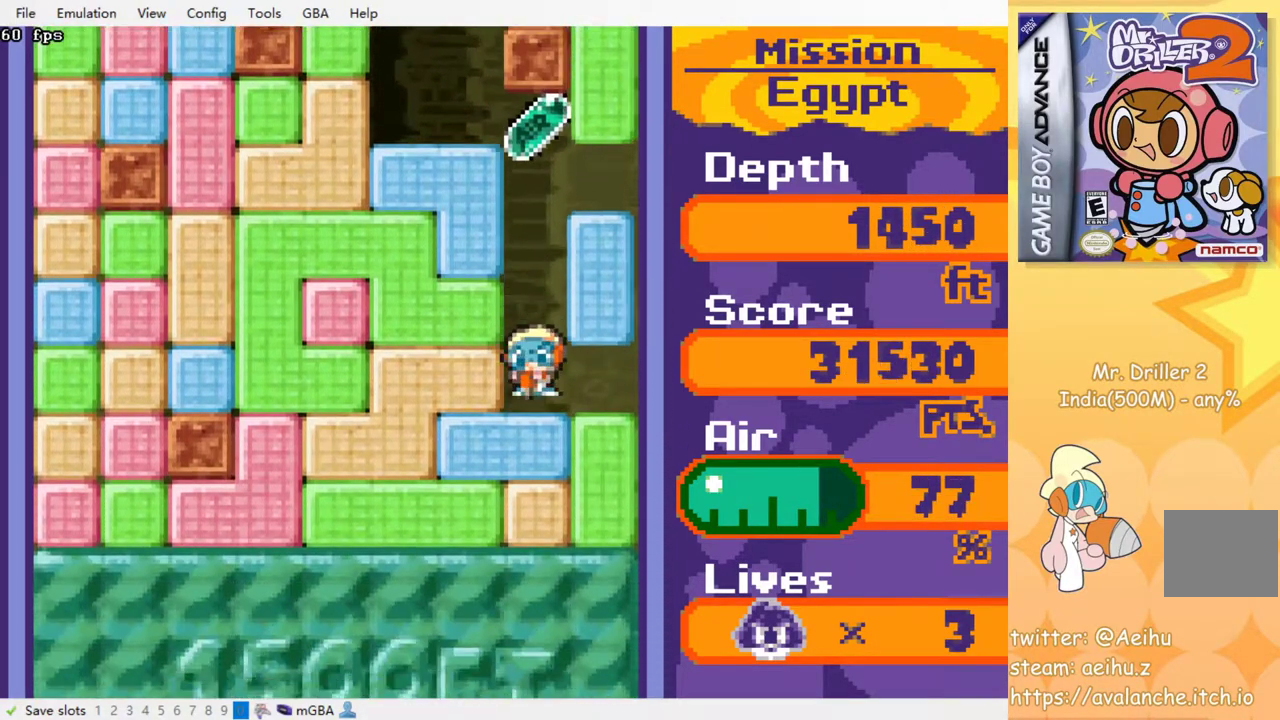
{"buttons": ["CROSS", "SQUARE", "DPAD_DOWN"], "events": [[17, "CROSS", "up"], [17, "SQUARE", "up"], [100, "CROSS", "down"], [100, "SQUARE", "down"], [183, "CROSS", "up"], [183, "SQUARE", "up"], [267, "CROSS", "down"], [267, "SQUARE", "down"], [350, "CROSS", "up"], [350, "SQUARE", "up"], [433, "CROSS", "down"], [433, "SQUARE", "down"]]}
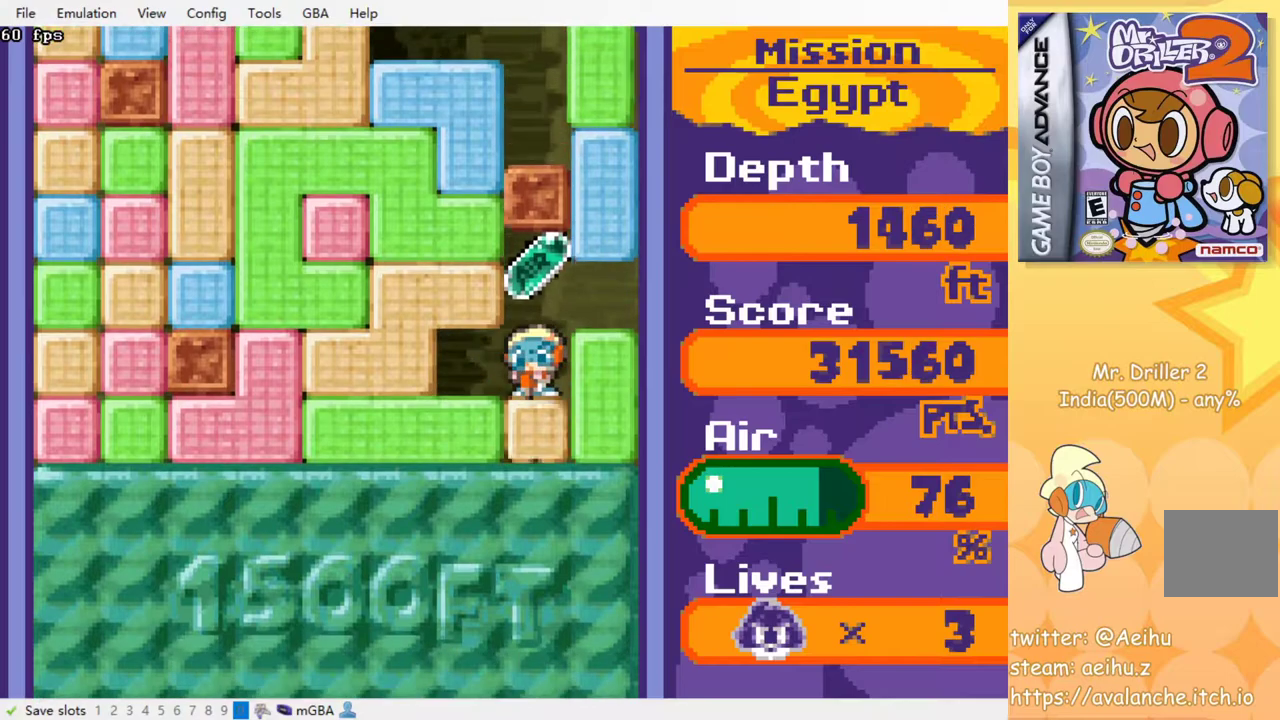
{"buttons": [], "events": [[83, "SQUARE", "up"], [100, "CROSS", "up"], [183, "DPAD_DOWN", "up"], [400, "CROSS", "down"], [400, "SQUARE", "down"], [500, "CROSS", "up"], [500, "SQUARE", "up"]]}
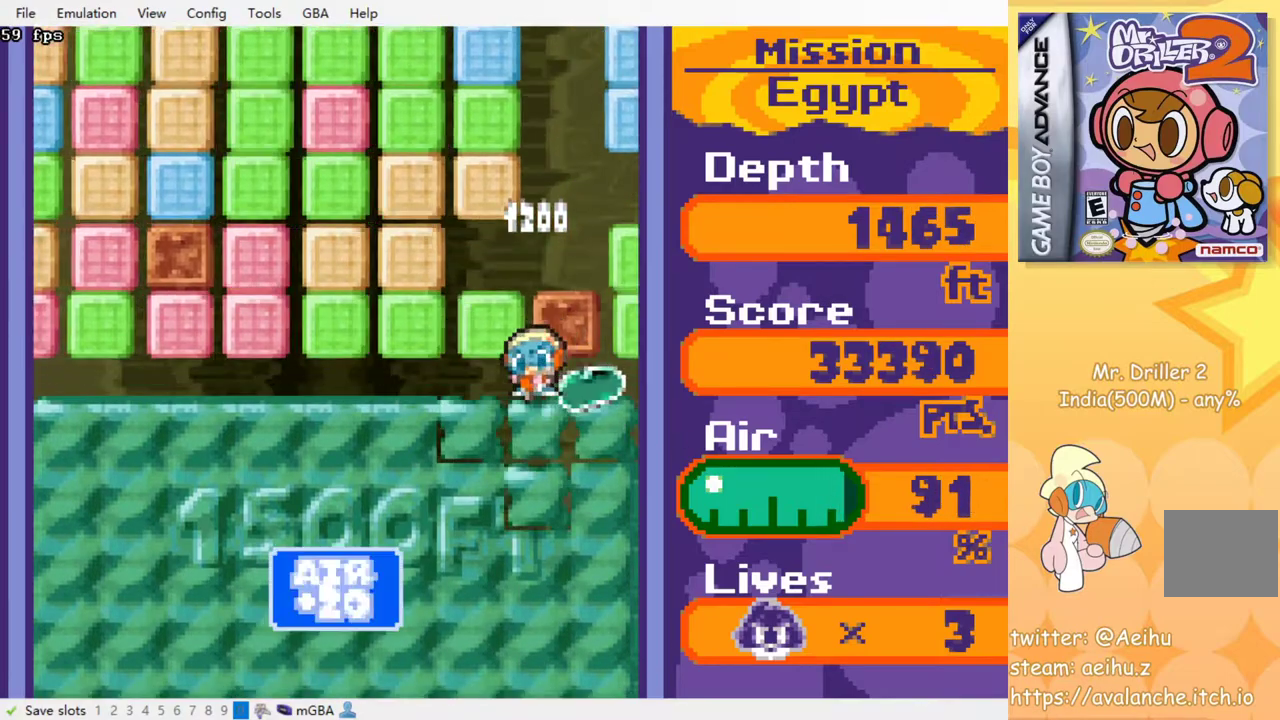
{"buttons": [], "events": []}
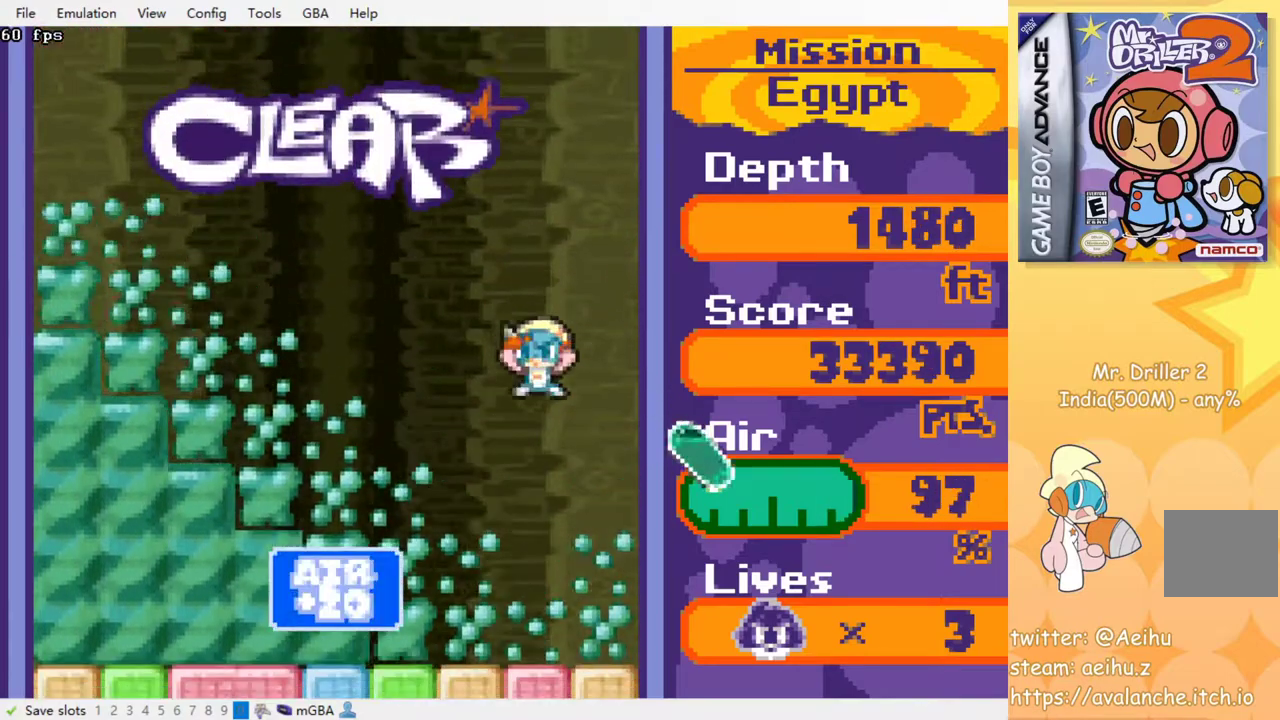
{"buttons": ["DPAD_DOWN"], "events": [[383, "DPAD_DOWN", "down"]]}
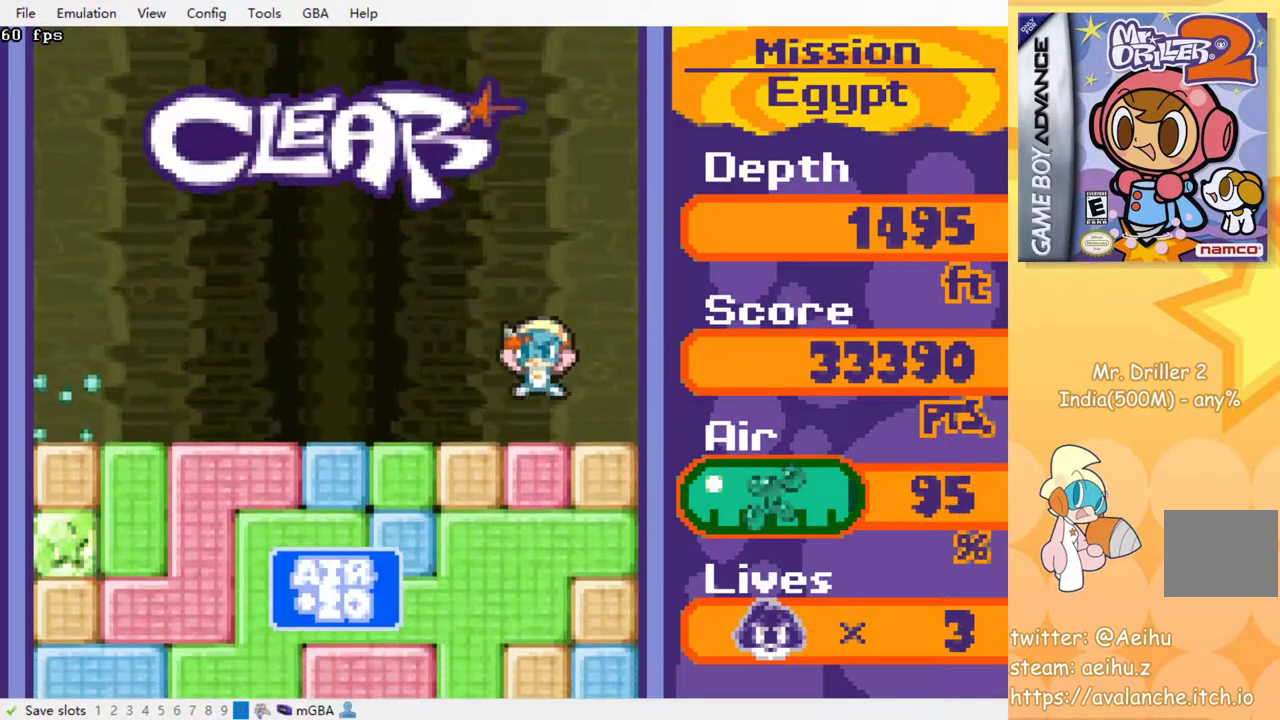
{"buttons": ["CROSS", "SQUARE", "DPAD_DOWN"], "events": [[100, "CROSS", "down"], [100, "SQUARE", "down"], [217, "CROSS", "up"], [217, "SQUARE", "up"], [300, "CROSS", "down"], [300, "SQUARE", "down"], [383, "CROSS", "up"], [383, "SQUARE", "up"], [467, "CROSS", "down"], [467, "SQUARE", "down"]]}
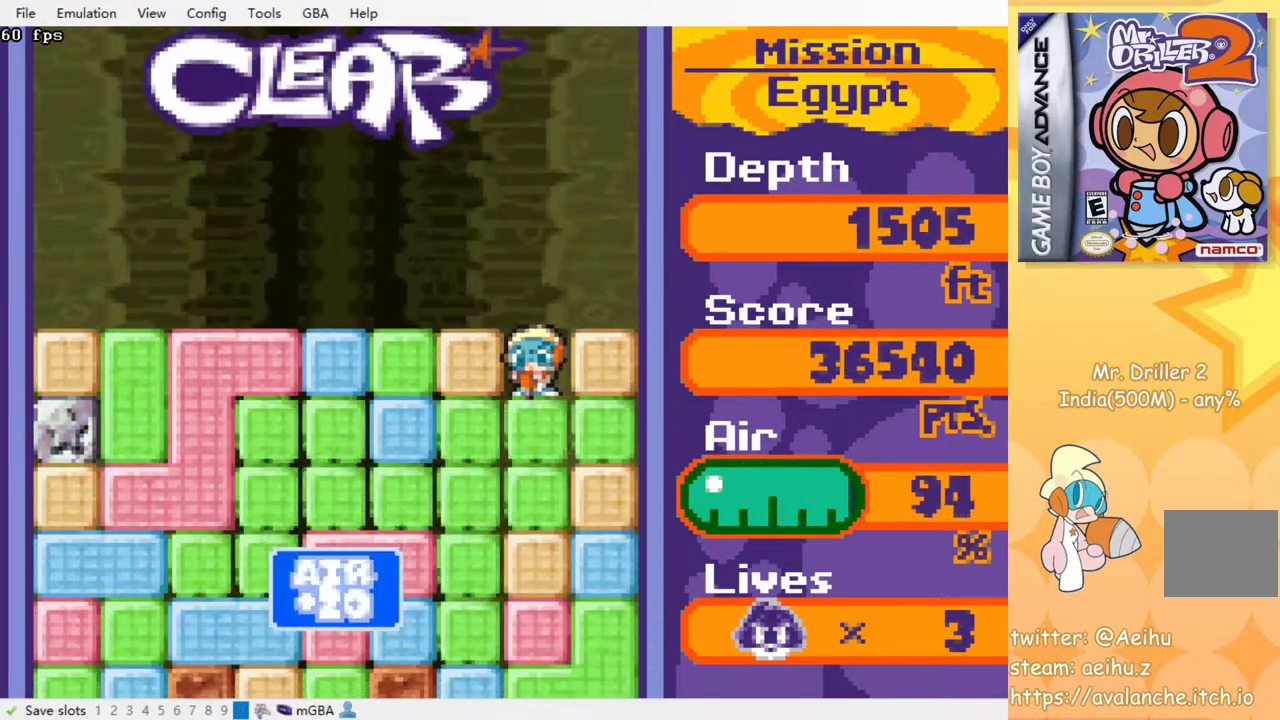
{"buttons": ["DPAD_LEFT"], "events": [[50, "SQUARE", "up"], [67, "CROSS", "up"], [200, "DPAD_DOWN", "up"], [267, "DPAD_LEFT", "down"]]}
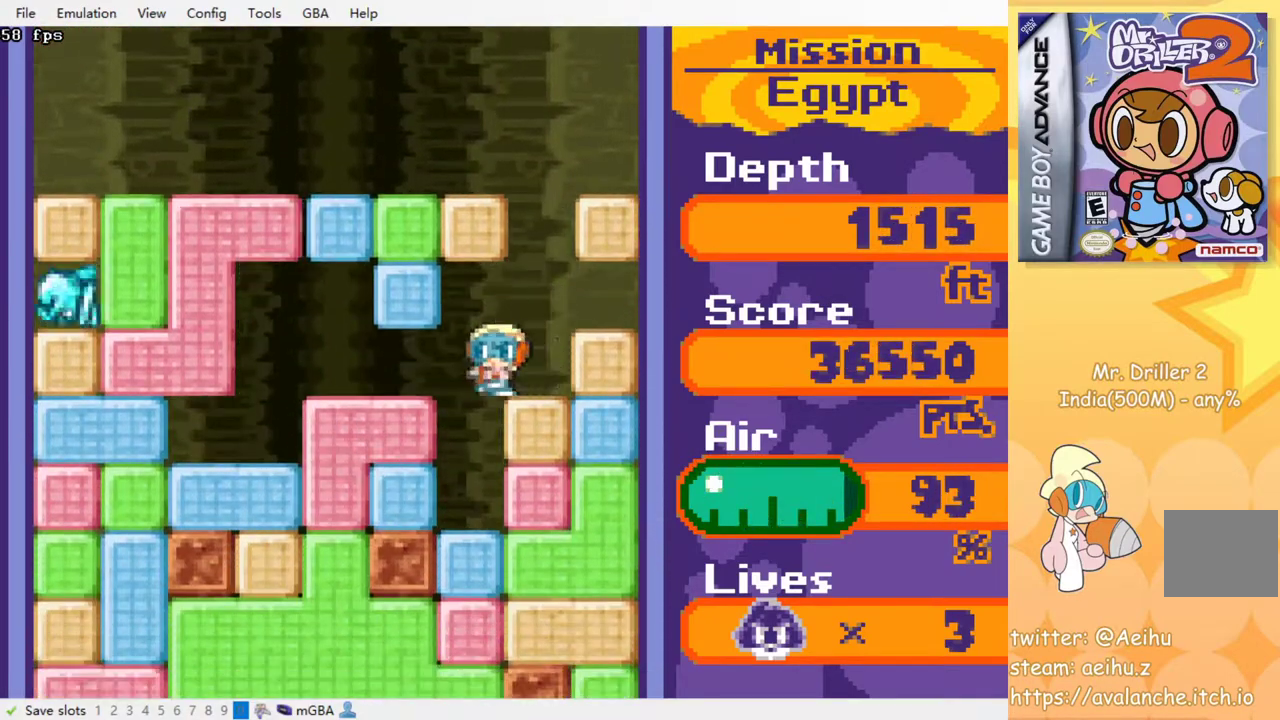
{"buttons": ["DPAD_DOWN"], "events": [[17, "DPAD_DOWN", "down"], [33, "DPAD_LEFT", "up"], [317, "CROSS", "down"], [317, "SQUARE", "down"], [417, "SQUARE", "up"], [433, "CROSS", "up"]]}
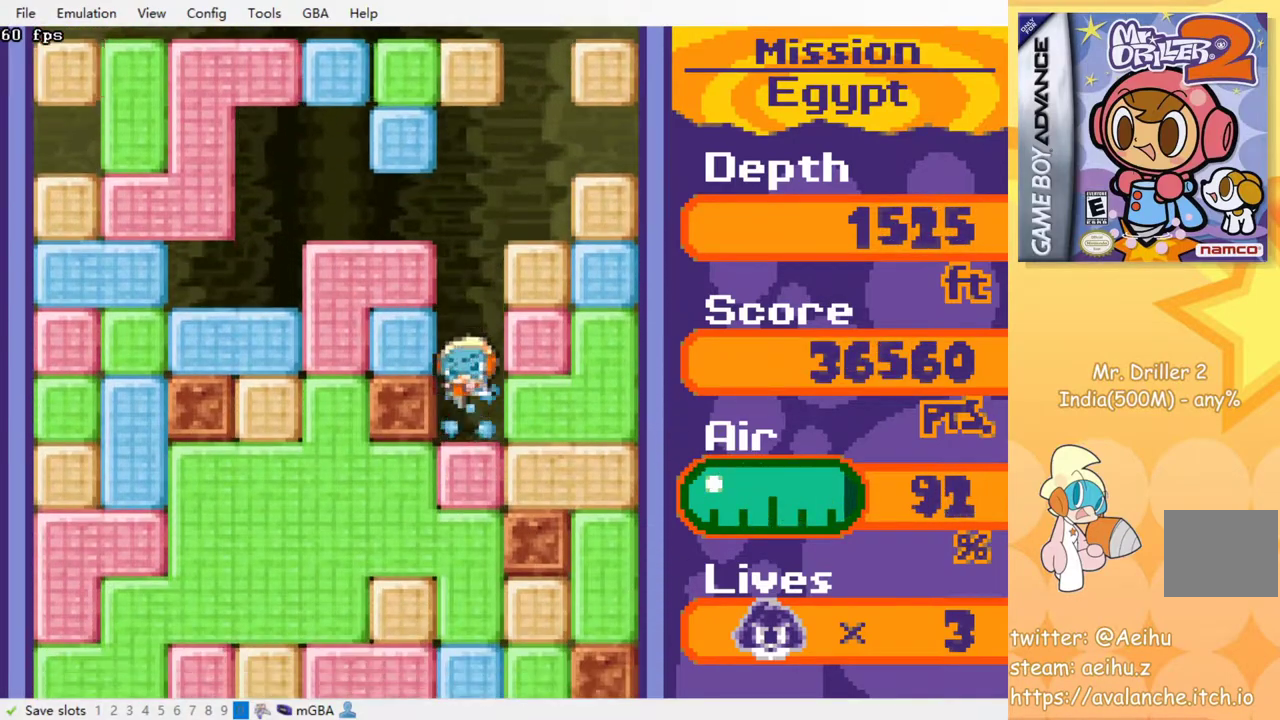
{"buttons": ["CROSS", "SQUARE", "DPAD_DOWN"], "events": [[17, "CROSS", "down"], [17, "SQUARE", "down"], [83, "SQUARE", "up"], [100, "CROSS", "up"], [183, "CROSS", "down"], [183, "SQUARE", "down"], [250, "SQUARE", "up"], [267, "CROSS", "up"], [333, "CROSS", "down"], [350, "SQUARE", "down"], [433, "CROSS", "up"], [433, "SQUARE", "up"], [500, "CROSS", "down"], [500, "SQUARE", "down"]]}
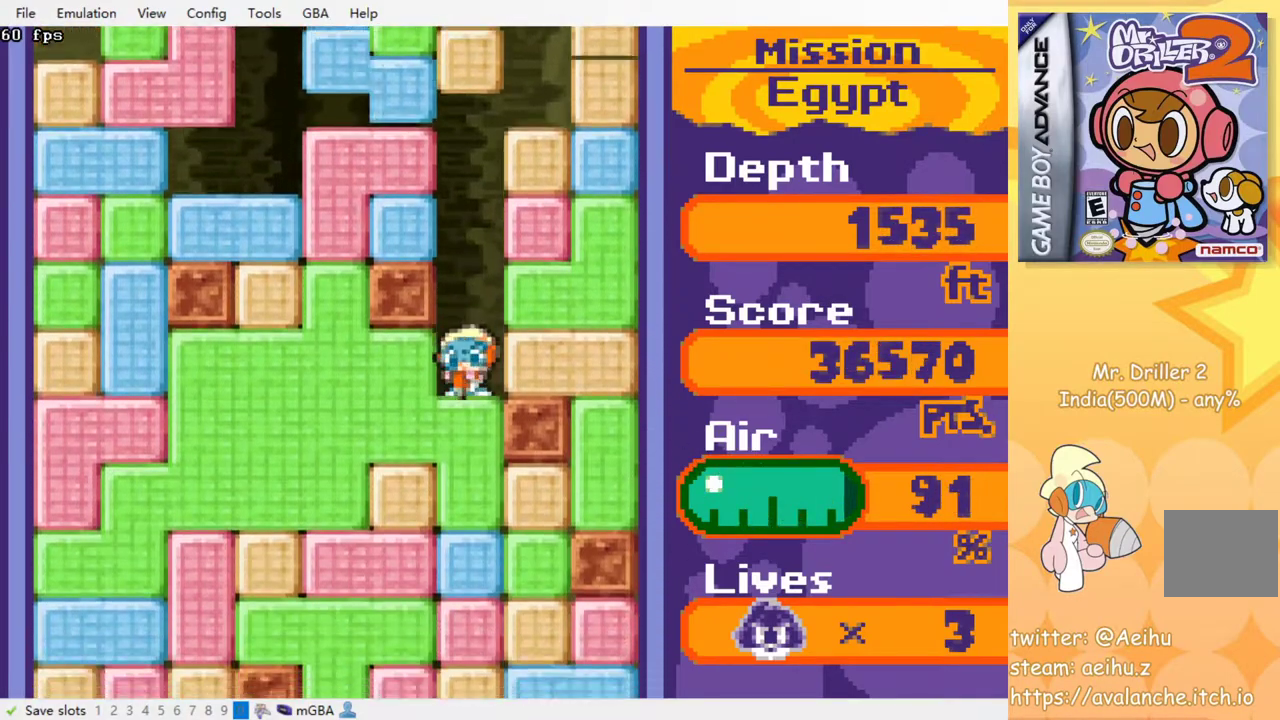
{"buttons": ["CROSS", "SQUARE", "DPAD_DOWN"], "events": [[67, "SQUARE", "up"], [83, "CROSS", "up"], [150, "CROSS", "down"], [167, "SQUARE", "down"], [250, "CROSS", "up"], [250, "SQUARE", "up"], [333, "CROSS", "down"], [350, "SQUARE", "down"], [417, "SQUARE", "up"], [433, "CROSS", "up"], [500, "CROSS", "down"], [500, "SQUARE", "down"]]}
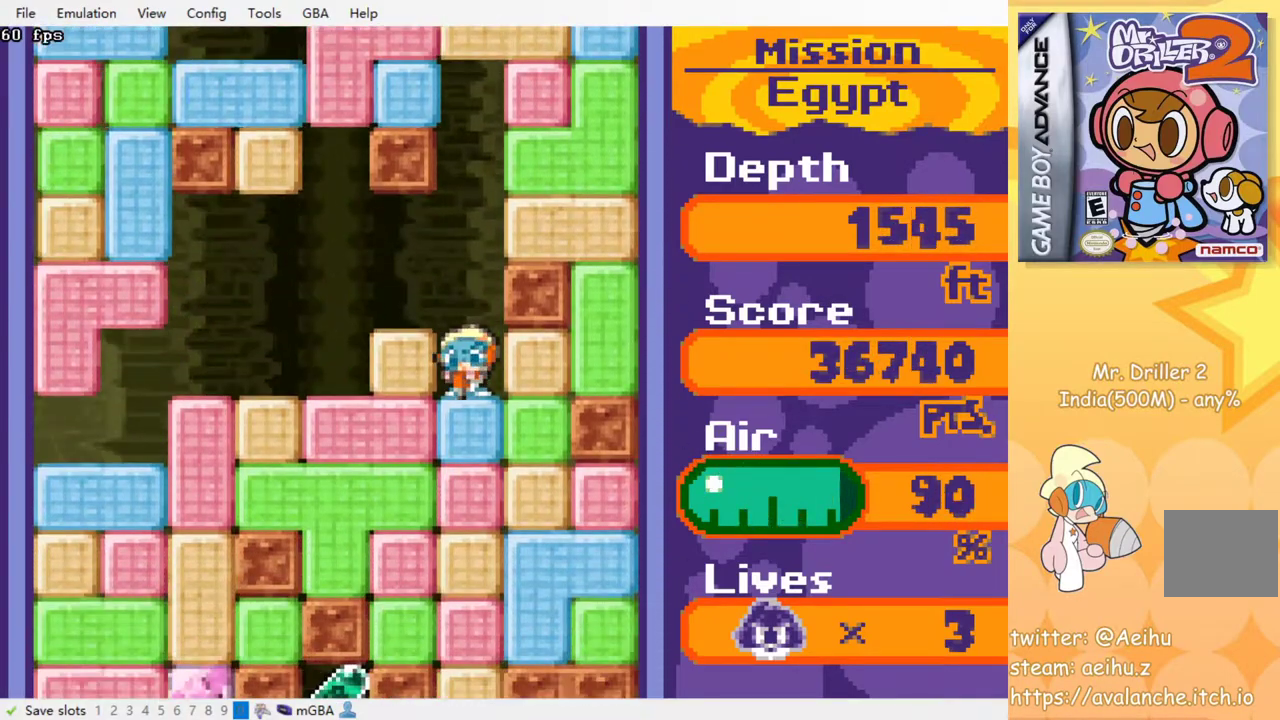
{"buttons": ["CROSS", "SQUARE", "DPAD_DOWN"], "events": [[83, "SQUARE", "up"], [100, "CROSS", "up"], [183, "CROSS", "down"], [183, "SQUARE", "down"], [250, "CROSS", "up"], [250, "SQUARE", "up"], [317, "CROSS", "down"], [333, "SQUARE", "down"], [417, "SQUARE", "up"], [433, "CROSS", "up"], [500, "CROSS", "down"], [500, "SQUARE", "down"]]}
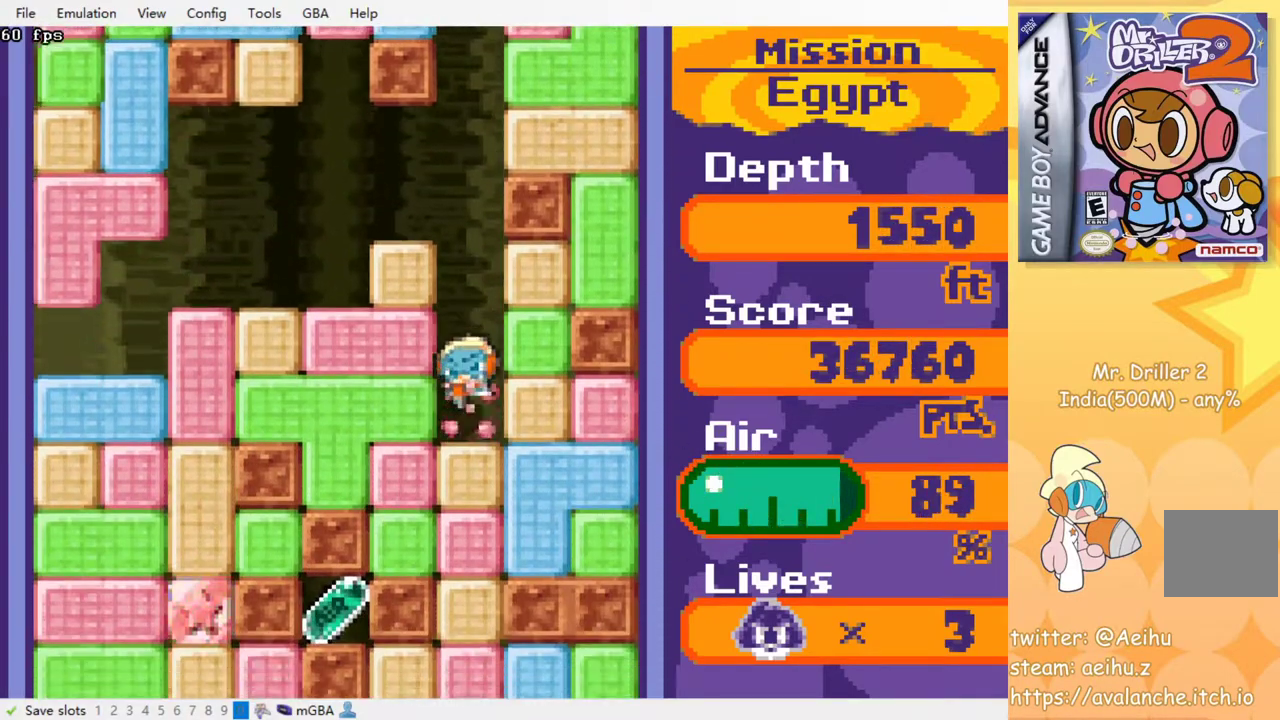
{"buttons": ["CROSS", "DPAD_DOWN"], "events": [[83, "CROSS", "up"], [83, "SQUARE", "up"], [167, "CROSS", "down"], [167, "SQUARE", "down"], [250, "SQUARE", "up"], [267, "CROSS", "up"], [333, "CROSS", "down"], [350, "SQUARE", "down"], [433, "CROSS", "up"], [433, "SQUARE", "up"], [500, "CROSS", "down"]]}
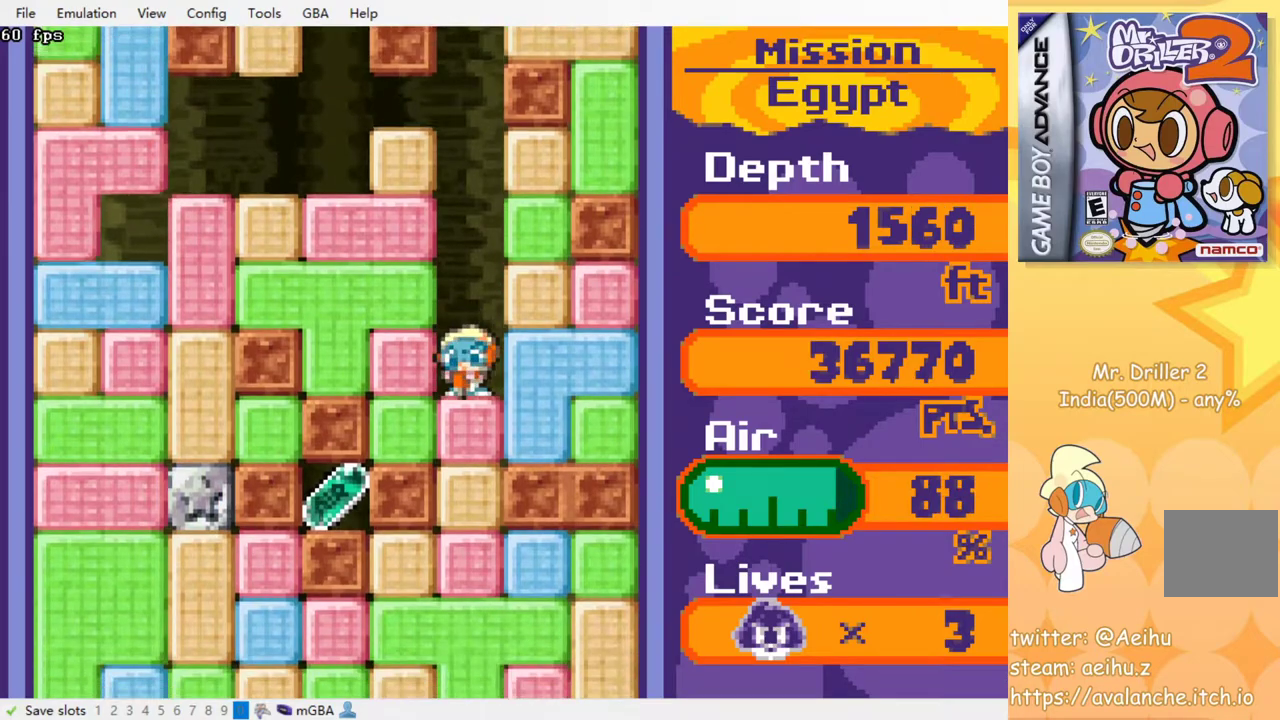
{"buttons": ["DPAD_DOWN"], "events": [[17, "SQUARE", "down"], [100, "SQUARE", "up"], [117, "CROSS", "up"], [183, "CROSS", "down"], [183, "SQUARE", "down"], [267, "SQUARE", "up"], [283, "CROSS", "up"], [333, "CROSS", "down"], [350, "SQUARE", "down"], [450, "CROSS", "up"], [450, "SQUARE", "up"]]}
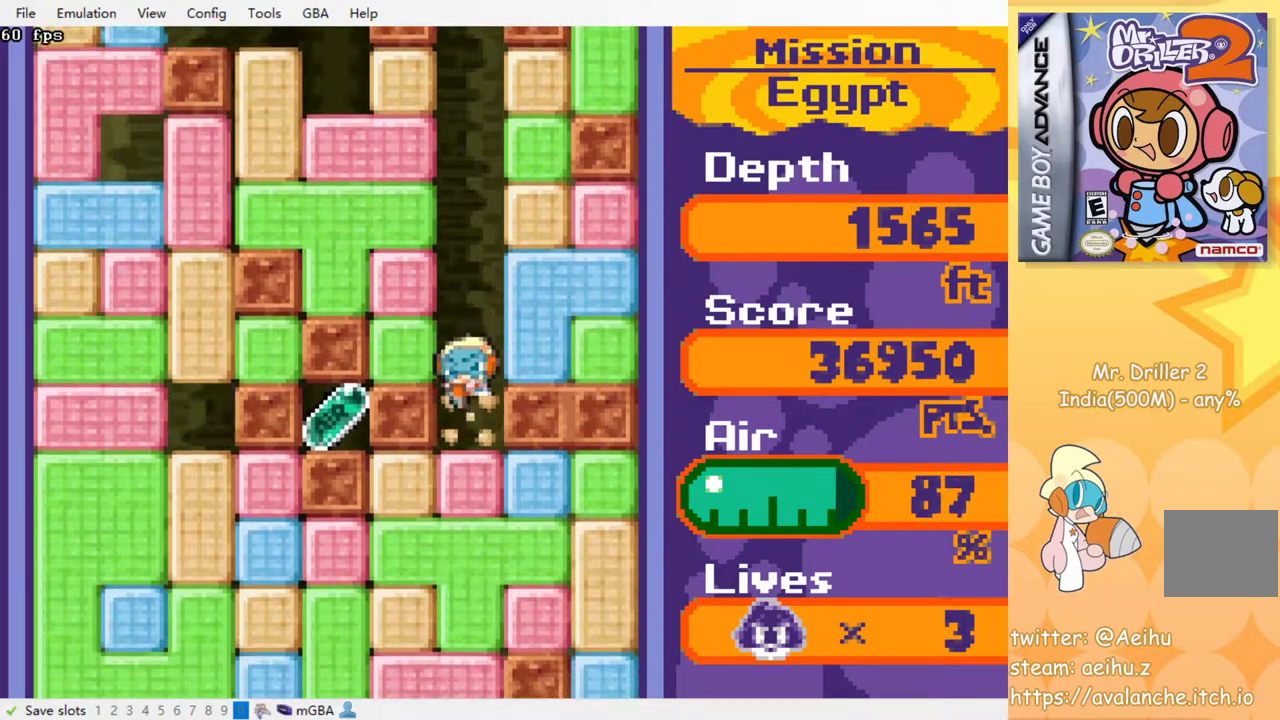
{"buttons": ["DPAD_DOWN"], "events": [[33, "CROSS", "down"], [33, "SQUARE", "down"], [117, "SQUARE", "up"], [133, "CROSS", "up"], [200, "CROSS", "down"], [217, "SQUARE", "down"], [300, "CROSS", "up"], [300, "SQUARE", "up"], [383, "CROSS", "down"], [383, "SQUARE", "down"], [483, "CROSS", "up"], [483, "SQUARE", "up"]]}
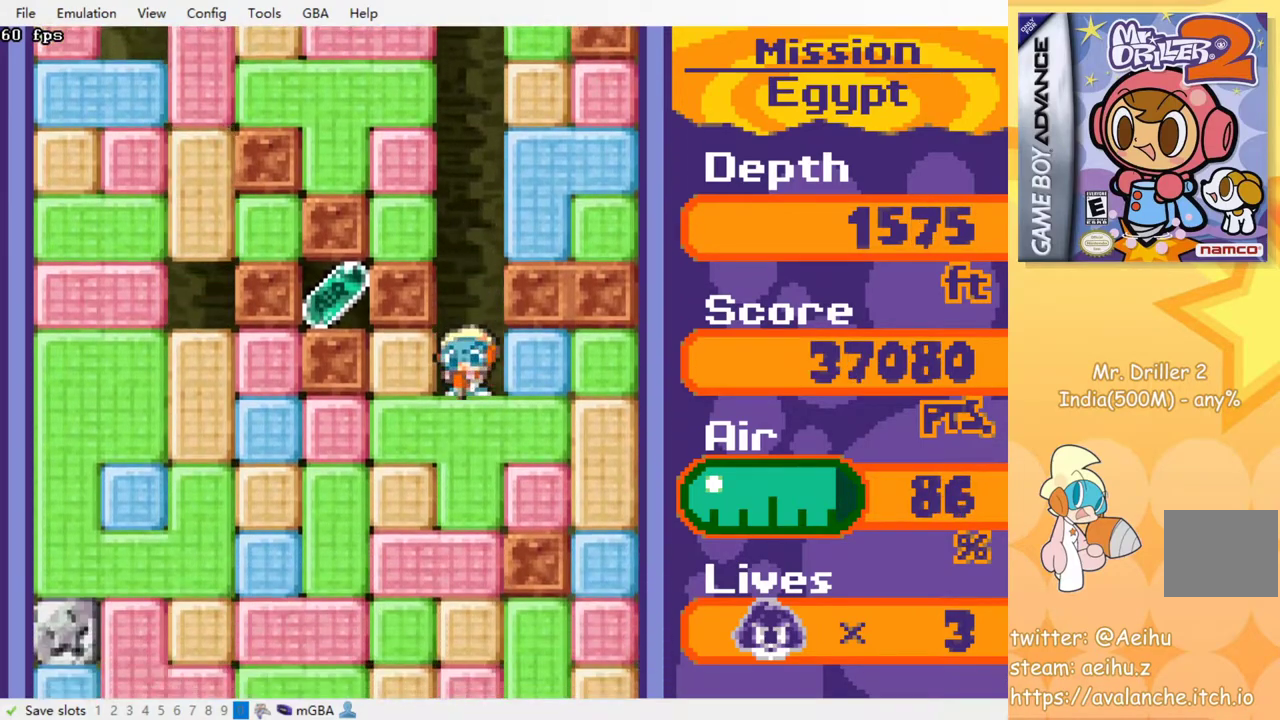
{"buttons": [], "events": [[33, "CROSS", "down"], [50, "SQUARE", "down"], [133, "SQUARE", "up"], [150, "CROSS", "up"], [183, "DPAD_DOWN", "up"], [217, "CROSS", "down"], [217, "SQUARE", "down"], [317, "CROSS", "up"], [317, "SQUARE", "up"], [400, "CROSS", "down"], [400, "SQUARE", "down"], [483, "CROSS", "up"], [483, "SQUARE", "up"]]}
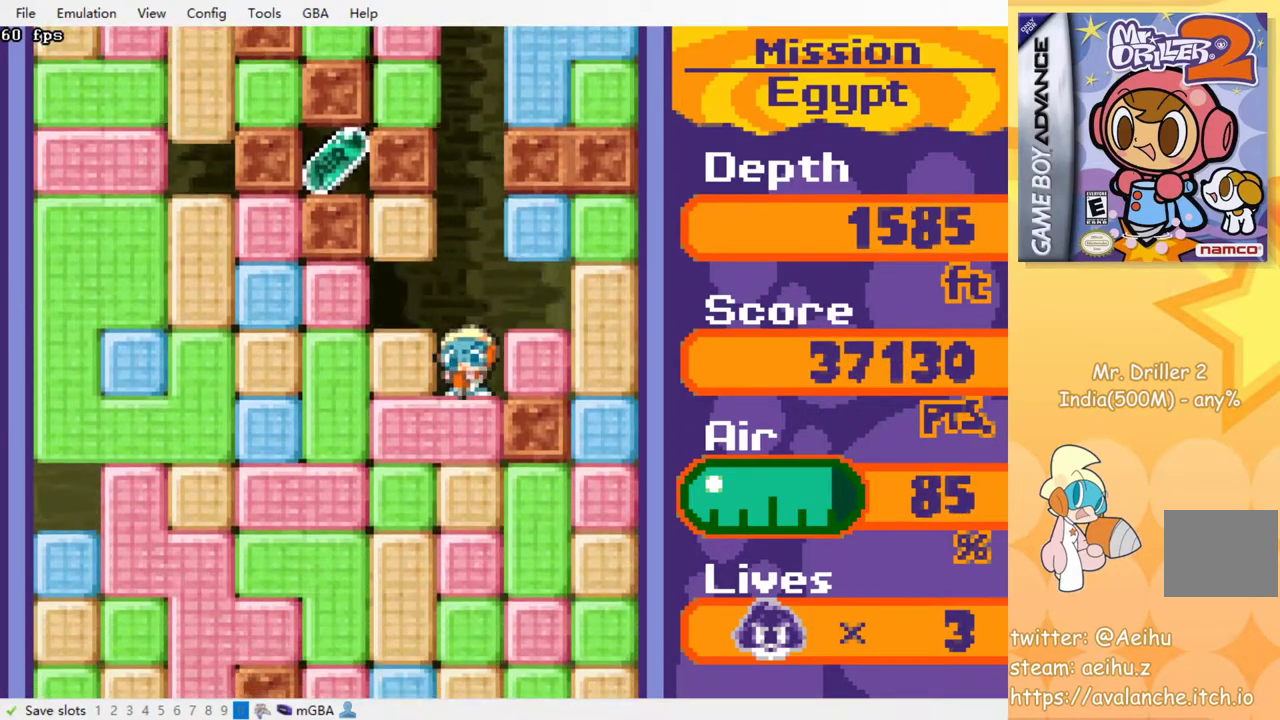
{"buttons": [], "events": [[67, "CROSS", "down"], [67, "SQUARE", "down"], [150, "SQUARE", "up"], [167, "CROSS", "up"], [233, "CROSS", "down"], [233, "SQUARE", "down"], [333, "CROSS", "up"], [333, "SQUARE", "up"], [400, "CROSS", "down"], [417, "SQUARE", "down"], [483, "SQUARE", "up"], [500, "CROSS", "up"]]}
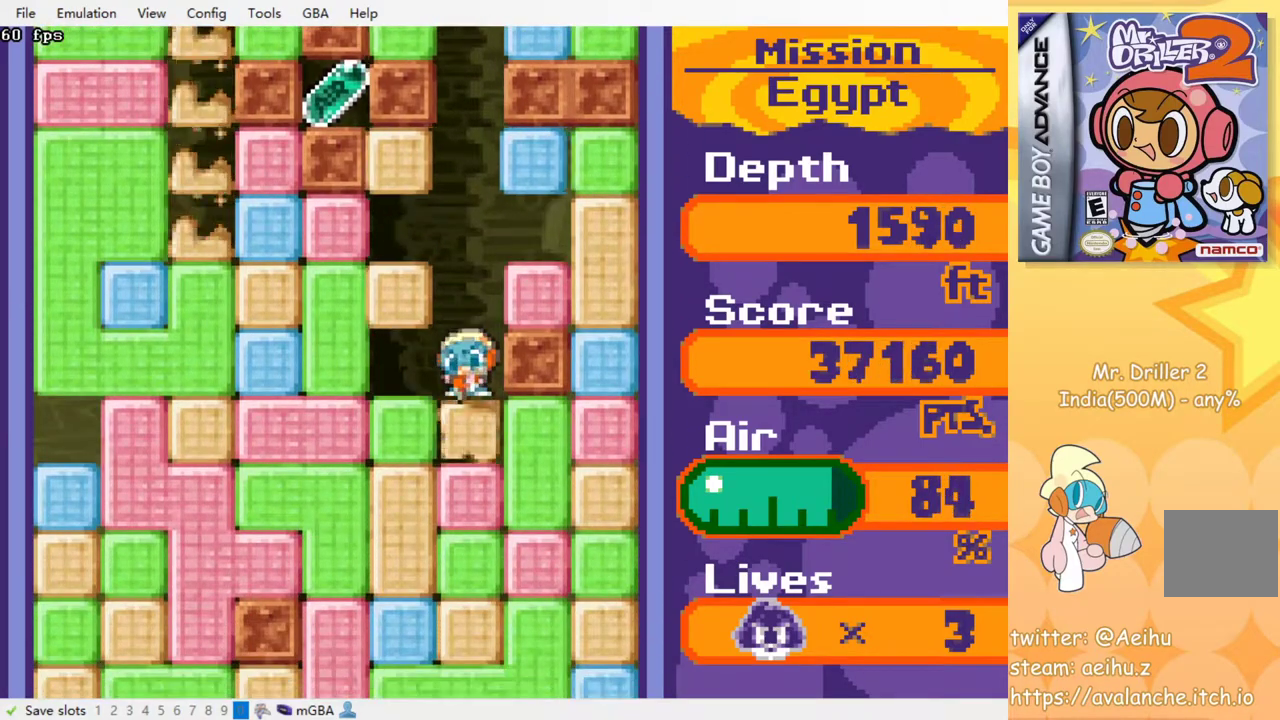
{"buttons": [], "events": [[67, "CROSS", "down"], [67, "SQUARE", "down"], [167, "CROSS", "up"], [167, "SQUARE", "up"], [233, "CROSS", "down"], [250, "SQUARE", "down"], [317, "SQUARE", "up"], [333, "CROSS", "up"], [417, "CROSS", "down"], [417, "SQUARE", "down"], [500, "CROSS", "up"], [500, "SQUARE", "up"]]}
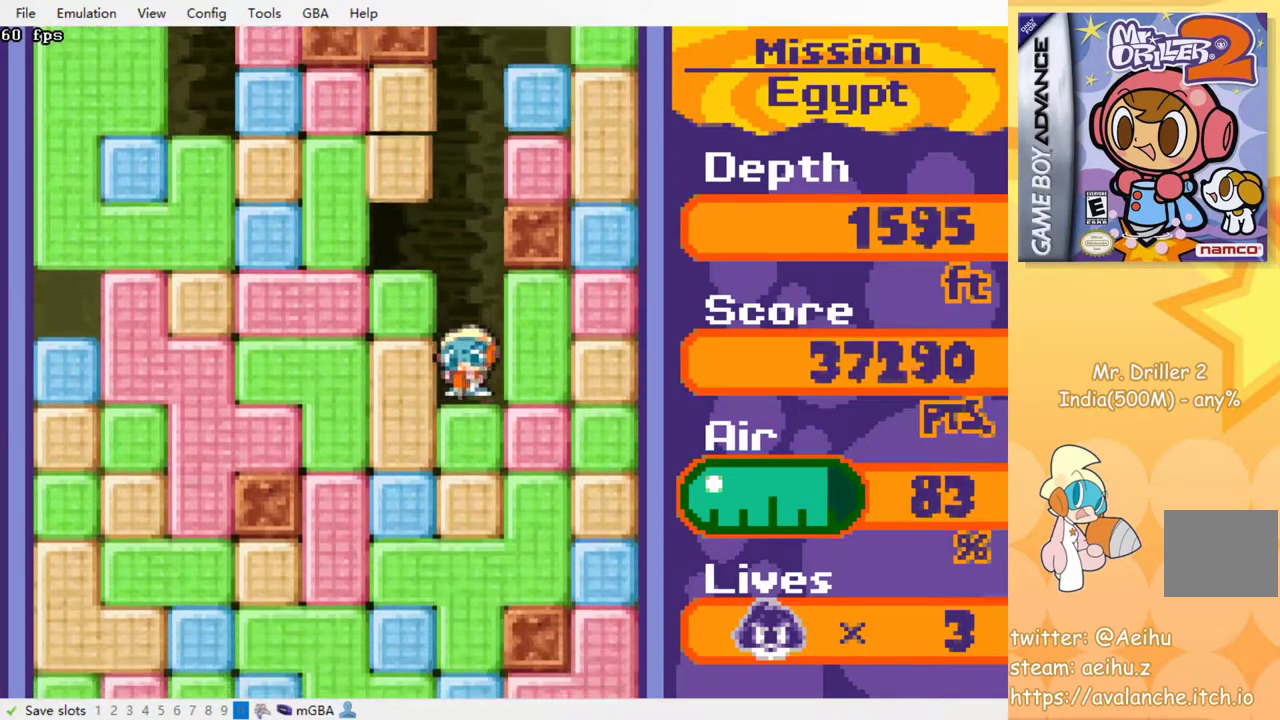
{"buttons": [], "events": [[67, "CROSS", "down"], [83, "SQUARE", "down"], [167, "CROSS", "up"], [167, "SQUARE", "up"], [233, "CROSS", "down"], [250, "SQUARE", "down"], [317, "CROSS", "up"], [317, "SQUARE", "up"], [383, "CROSS", "down"], [400, "SQUARE", "down"], [483, "CROSS", "up"], [483, "SQUARE", "up"]]}
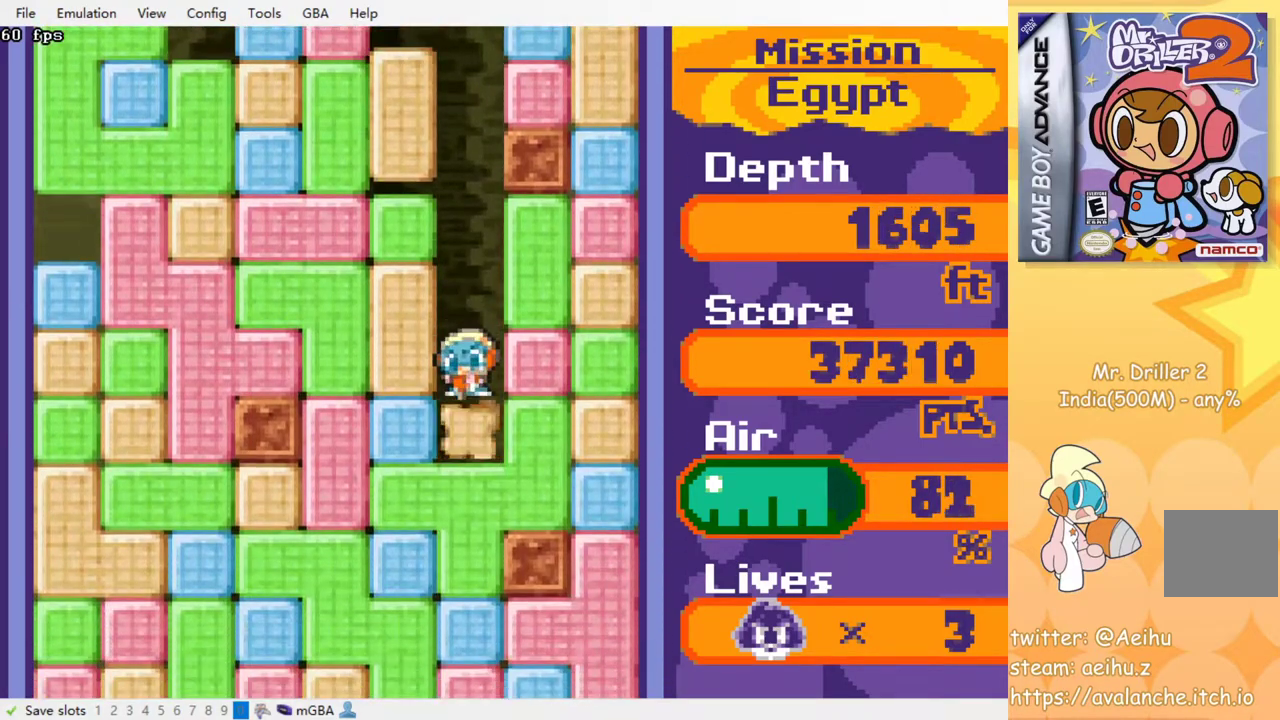
{"buttons": [], "events": [[67, "CROSS", "down"], [67, "SQUARE", "down"], [150, "SQUARE", "up"], [167, "CROSS", "up"], [217, "CROSS", "down"], [217, "SQUARE", "down"], [317, "CROSS", "up"], [317, "SQUARE", "up"], [383, "CROSS", "down"], [383, "SQUARE", "down"], [483, "SQUARE", "up"], [500, "CROSS", "up"]]}
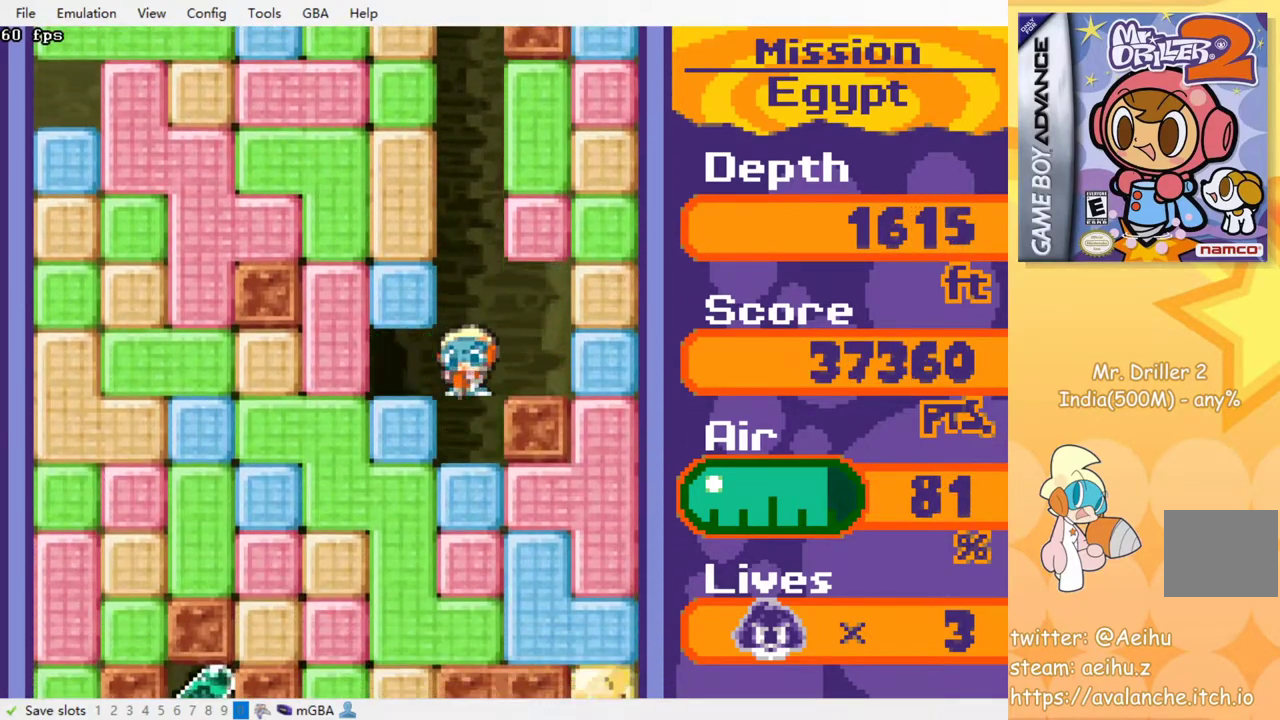
{"buttons": ["CROSS", "SQUARE"], "events": [[67, "CROSS", "down"], [67, "SQUARE", "down"], [150, "CROSS", "up"], [150, "SQUARE", "up"], [233, "CROSS", "down"], [233, "SQUARE", "down"], [333, "CROSS", "up"], [333, "SQUARE", "up"], [400, "CROSS", "down"], [400, "SQUARE", "down"]]}
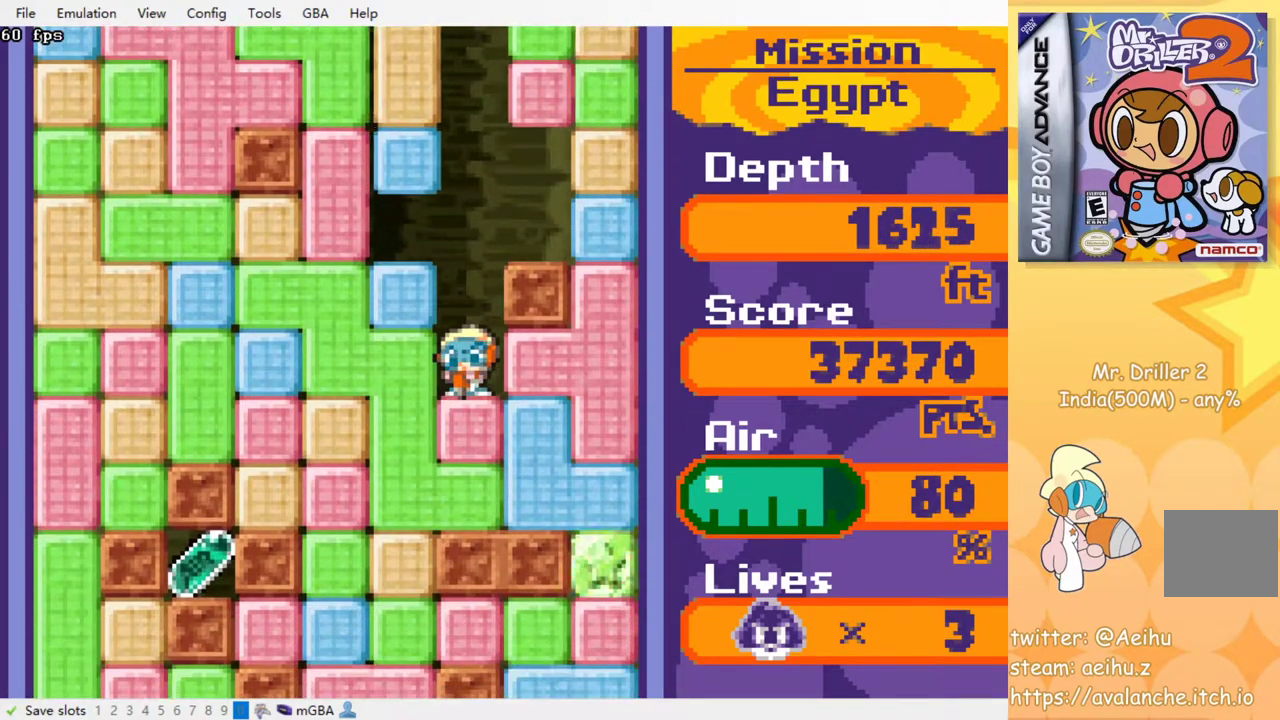
{"buttons": ["CROSS", "SQUARE"], "events": [[17, "CROSS", "up"], [17, "SQUARE", "up"], [83, "CROSS", "down"], [100, "SQUARE", "down"], [200, "SQUARE", "up"], [217, "CROSS", "up"], [283, "CROSS", "down"], [283, "SQUARE", "down"], [383, "CROSS", "up"], [383, "SQUARE", "up"], [483, "CROSS", "down"], [483, "SQUARE", "down"]]}
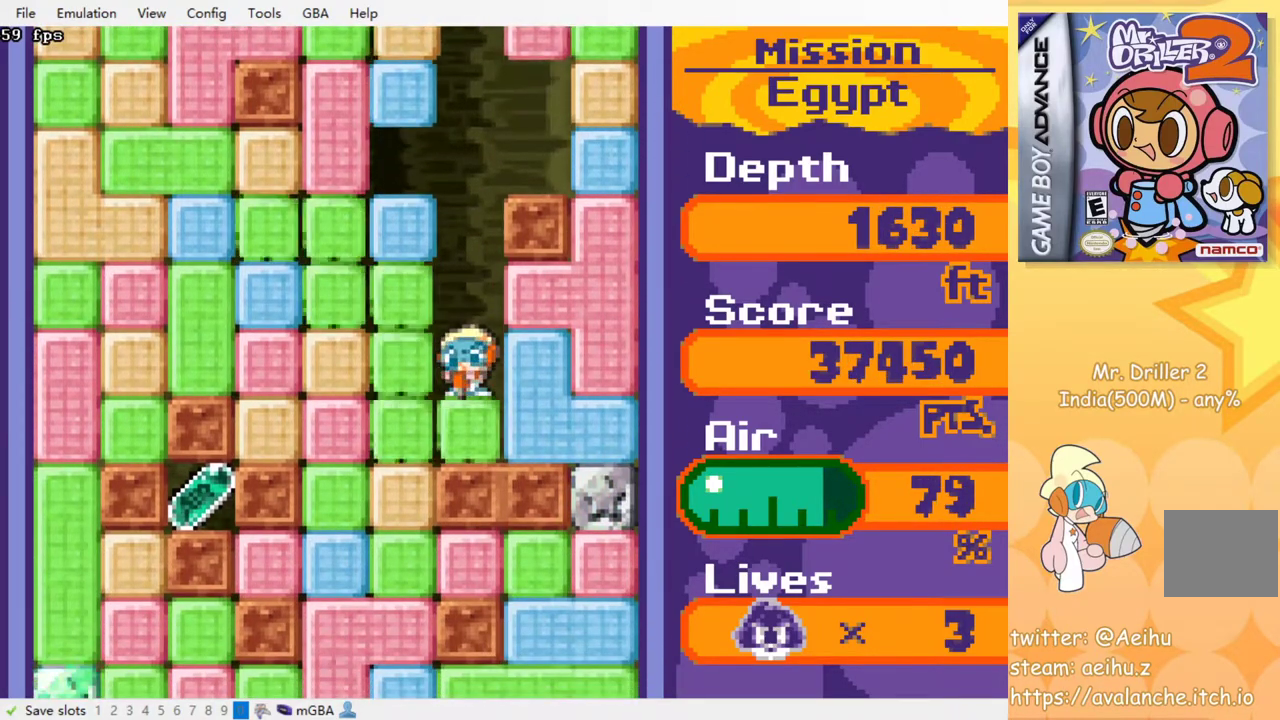
{"buttons": ["CROSS", "SQUARE", "DPAD_LEFT"], "events": [[83, "CROSS", "up"], [83, "SQUARE", "up"], [200, "DPAD_LEFT", "down"], [417, "CROSS", "down"], [417, "SQUARE", "down"]]}
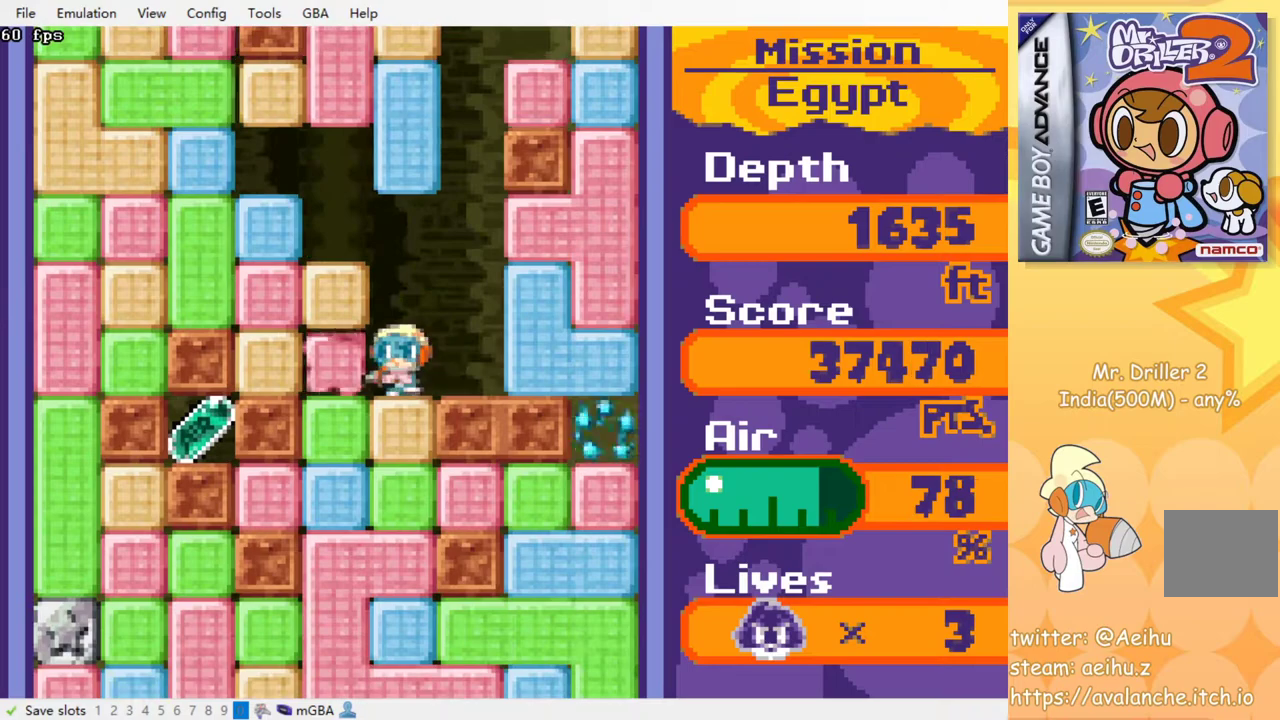
{"buttons": ["DPAD_DOWN"], "events": [[17, "SQUARE", "up"], [33, "CROSS", "up"], [183, "DPAD_DOWN", "down"], [233, "DPAD_LEFT", "up"], [250, "CROSS", "down"], [250, "SQUARE", "down"], [350, "CROSS", "up"], [350, "SQUARE", "up"]]}
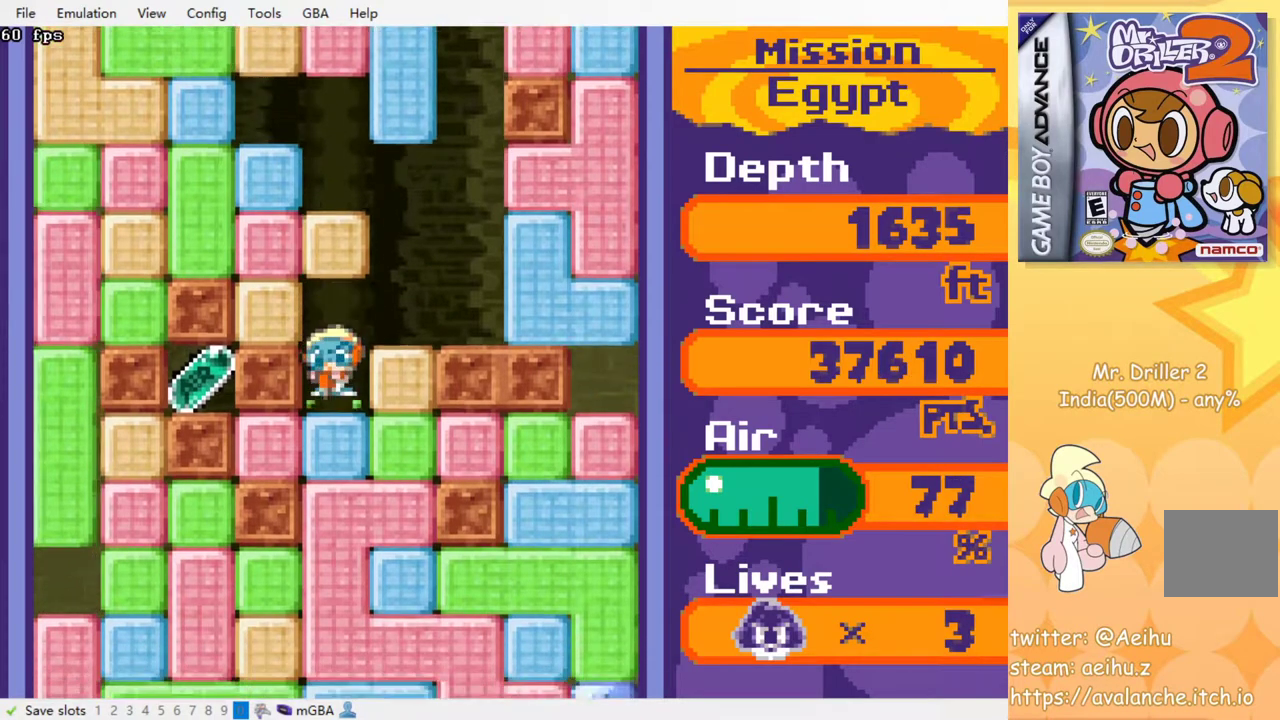
{"buttons": ["SQUARE", "DPAD_LEFT"], "events": [[67, "CROSS", "down"], [67, "SQUARE", "down"], [200, "CROSS", "up"], [200, "SQUARE", "up"], [300, "DPAD_LEFT", "down"], [317, "DPAD_DOWN", "up"], [383, "CROSS", "down"], [383, "SQUARE", "down"], [500, "CROSS", "up"]]}